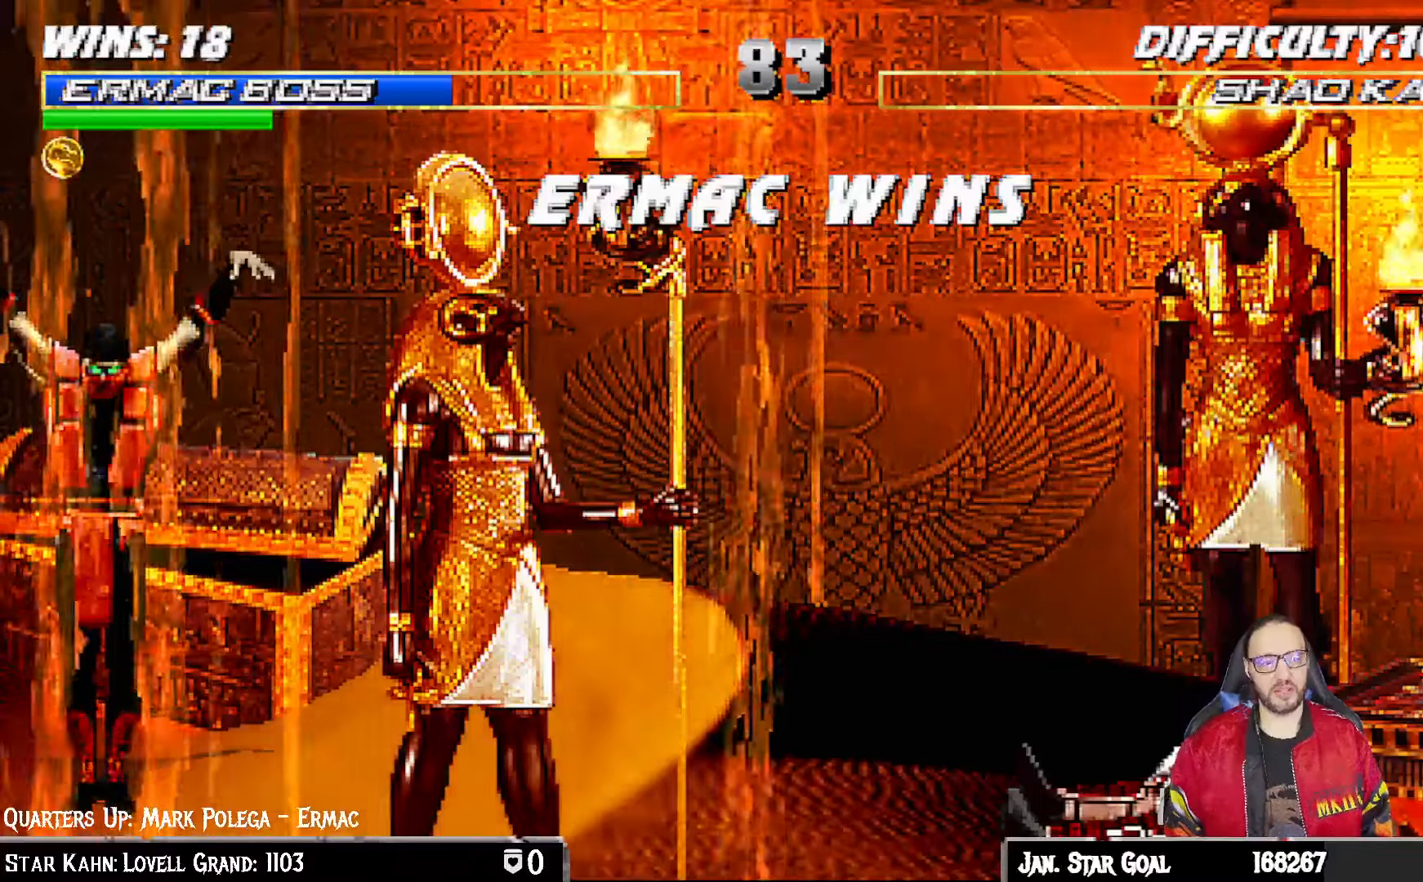
Gameplay with a controller (PlayStation layout); each line is a JSON object with the inputs held at the frame after it. "events" lists button and stick changes between this image and that frame as [ms after this image, input, new state], when the widget could be followed in between.
{"buttons": [], "left_stick": "center", "right_stick": "center", "events": [[450, "CROSS", "down"], [500, "CROSS", "up"]]}
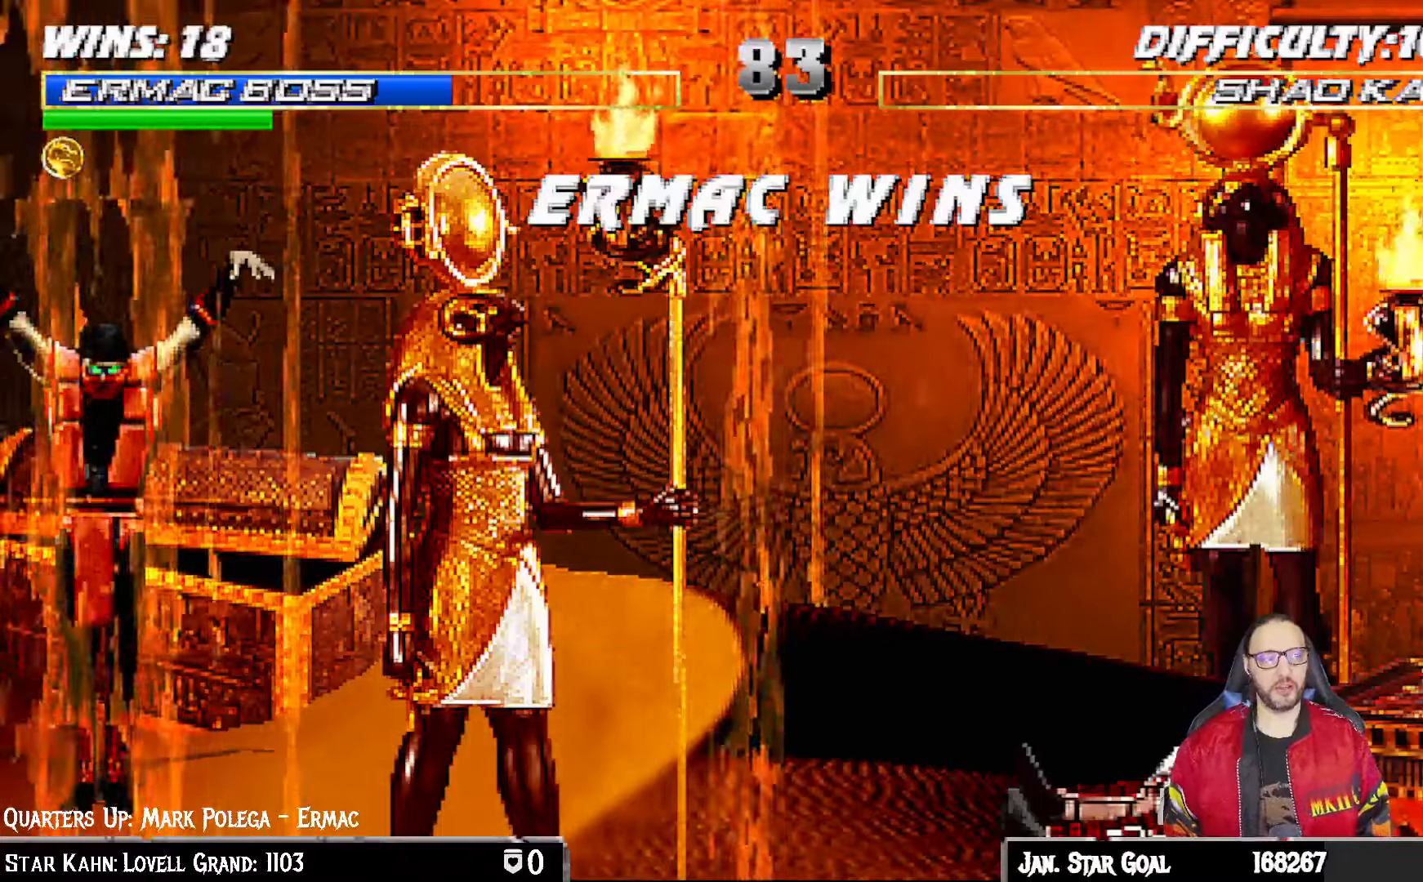
{"buttons": [], "left_stick": "center", "right_stick": "center", "events": []}
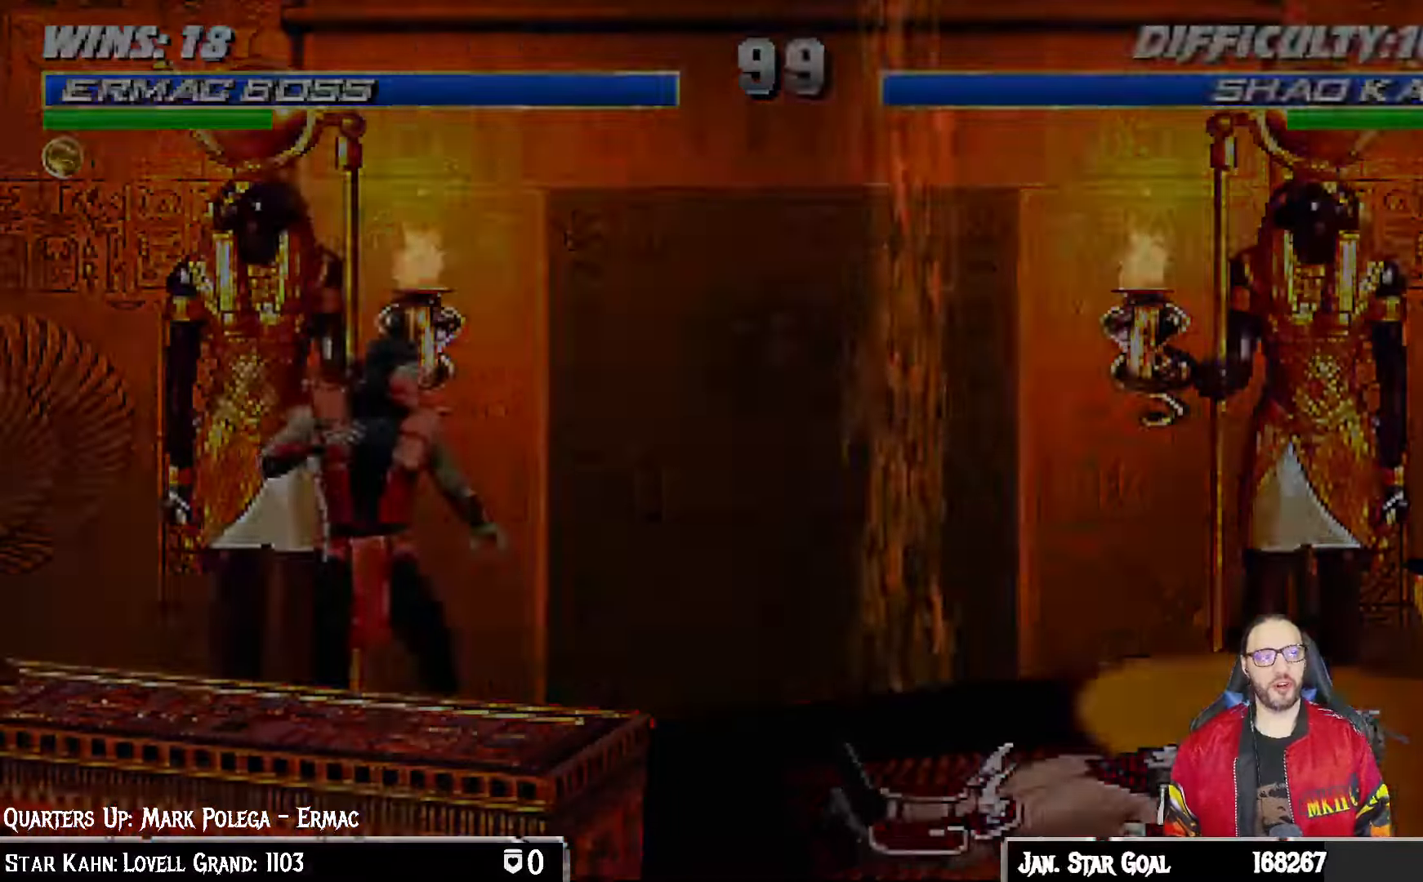
{"buttons": [], "left_stick": "center", "right_stick": "center", "events": []}
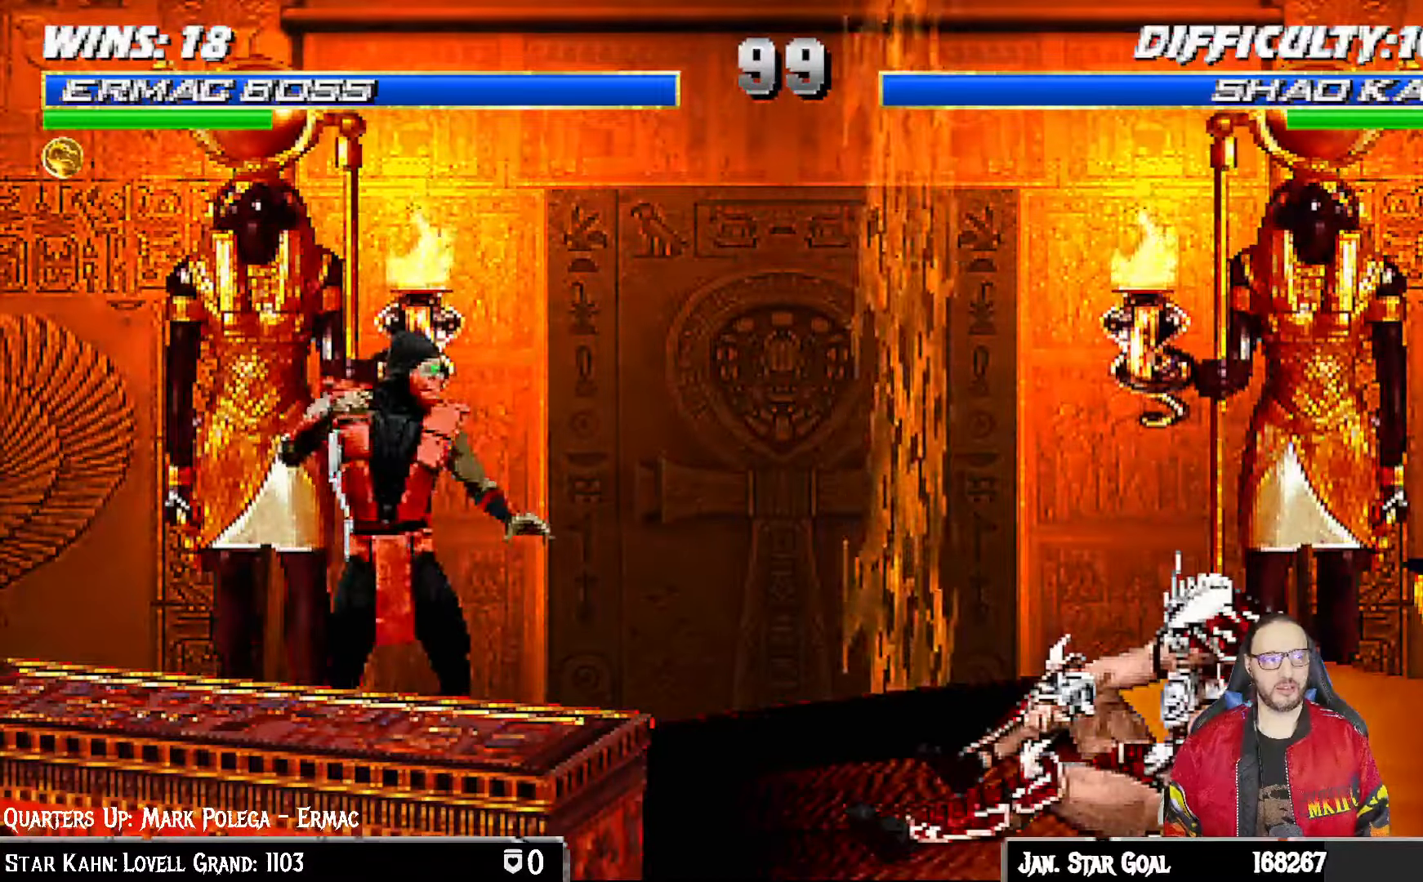
{"buttons": [], "left_stick": "center", "right_stick": "center", "events": []}
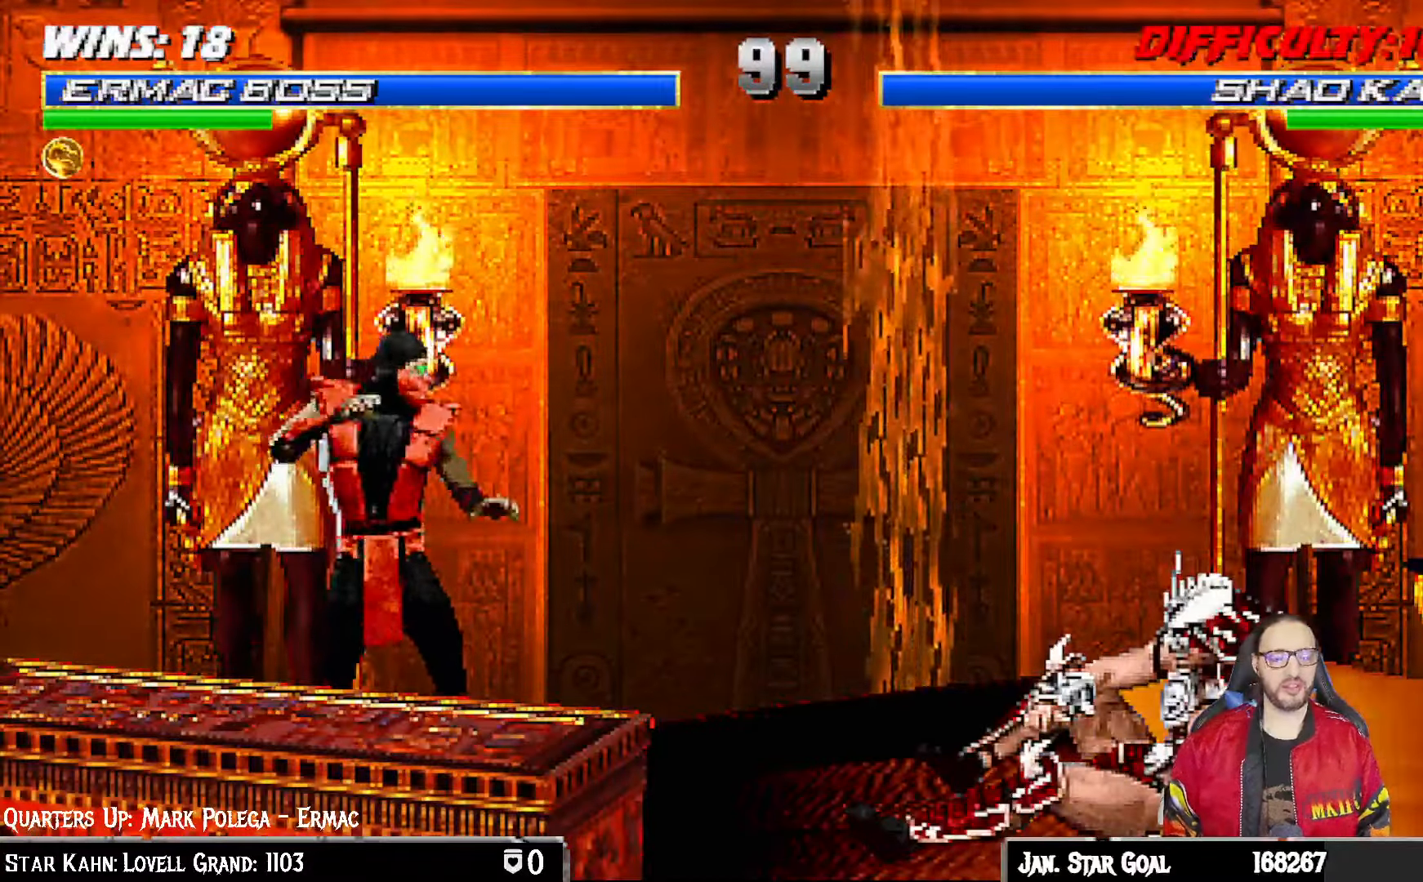
{"buttons": [], "left_stick": "center", "right_stick": "center", "events": [[233, "R1", "down"], [350, "R1", "up"]]}
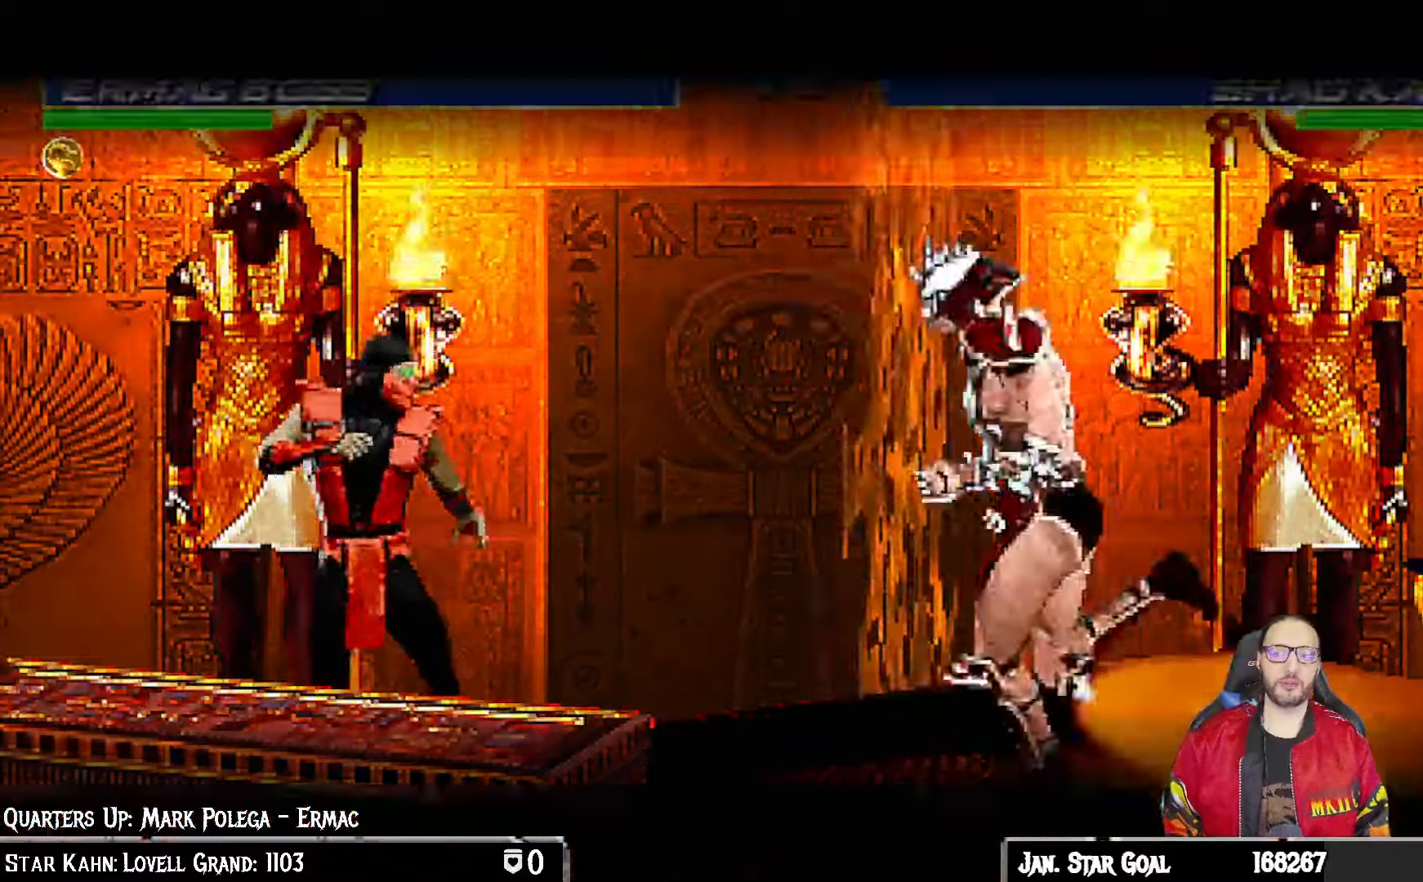
{"buttons": ["R1"], "left_stick": "center", "right_stick": "center", "events": [[350, "R1", "down"]]}